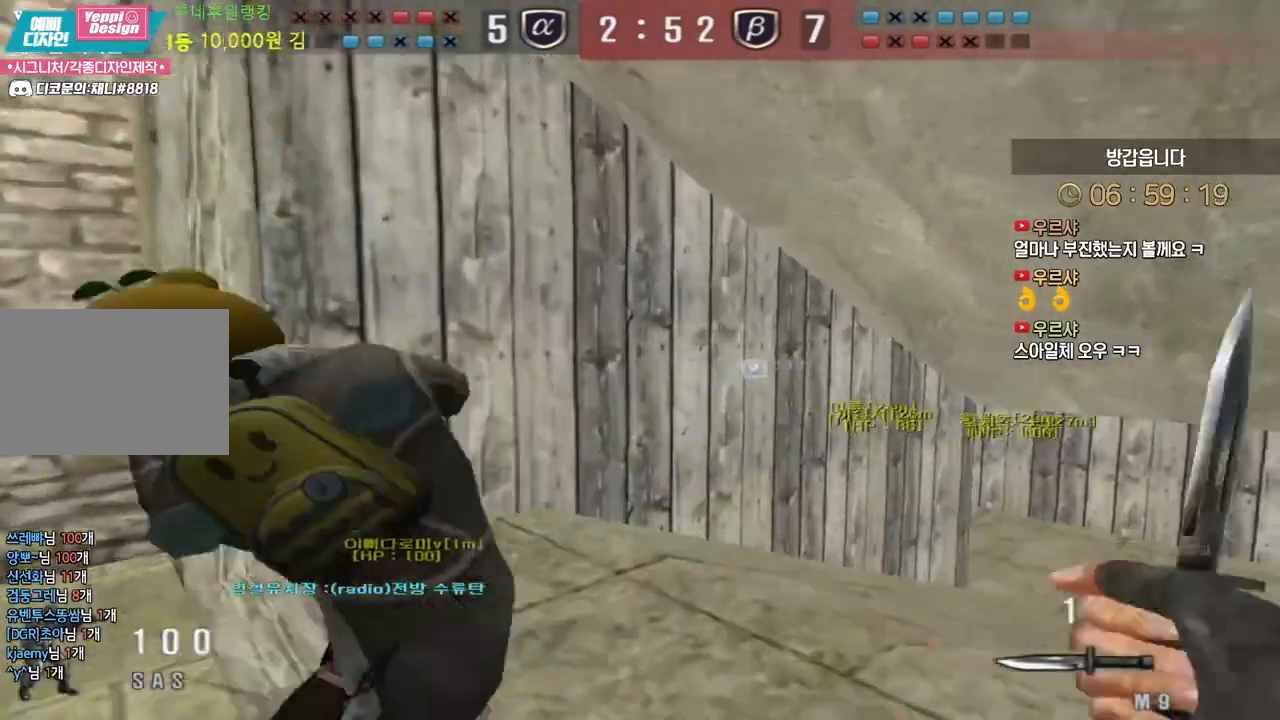
Gameplay with keyboard; each line is a JSON object with the keys held at the frame after it. "events" lists presses ("down") and releases ("up") of "a", "ctrl", "d", "e", "f", "q", "r", "s", "shift", "space", "tab" and "w" between this image and that frame as [ms after this image, input, new state], when the widget could be followed in between. No other keys are recorded. Mouse input is not recorded.
{"keys": ["w"], "events": [[450, "d", "up"]]}
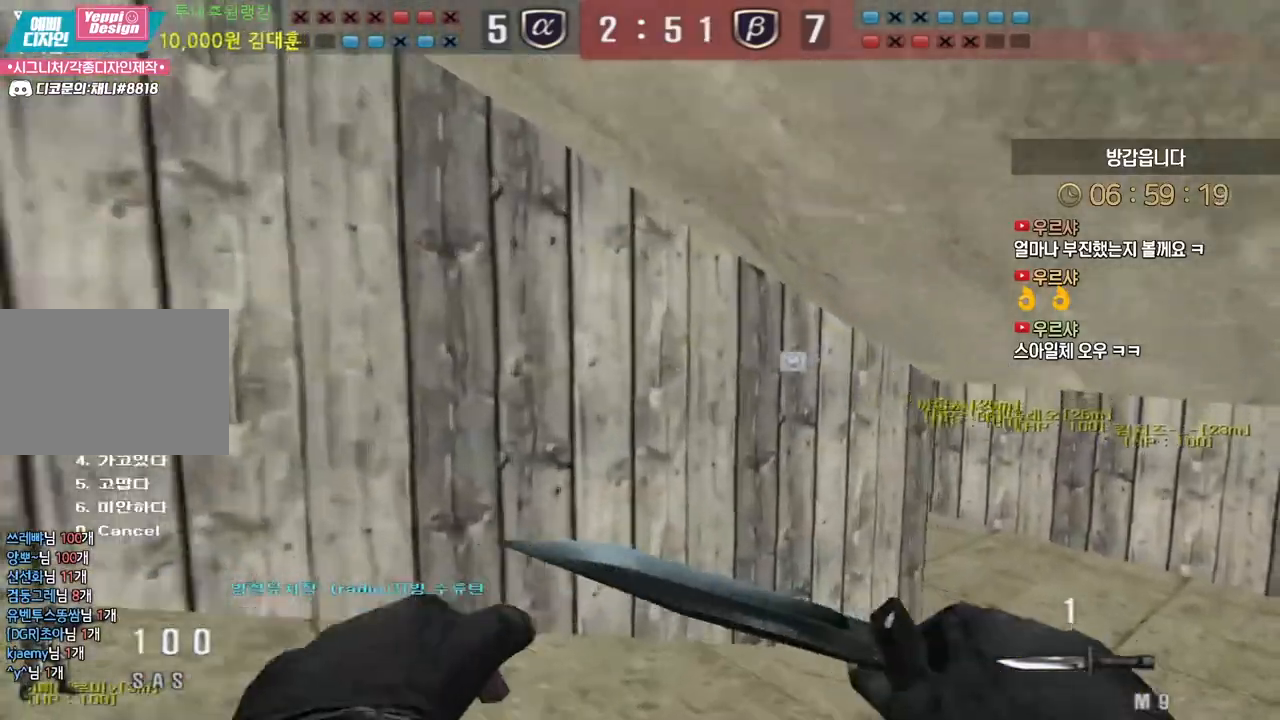
{"keys": ["a", "w"], "events": [[133, "a", "down"]]}
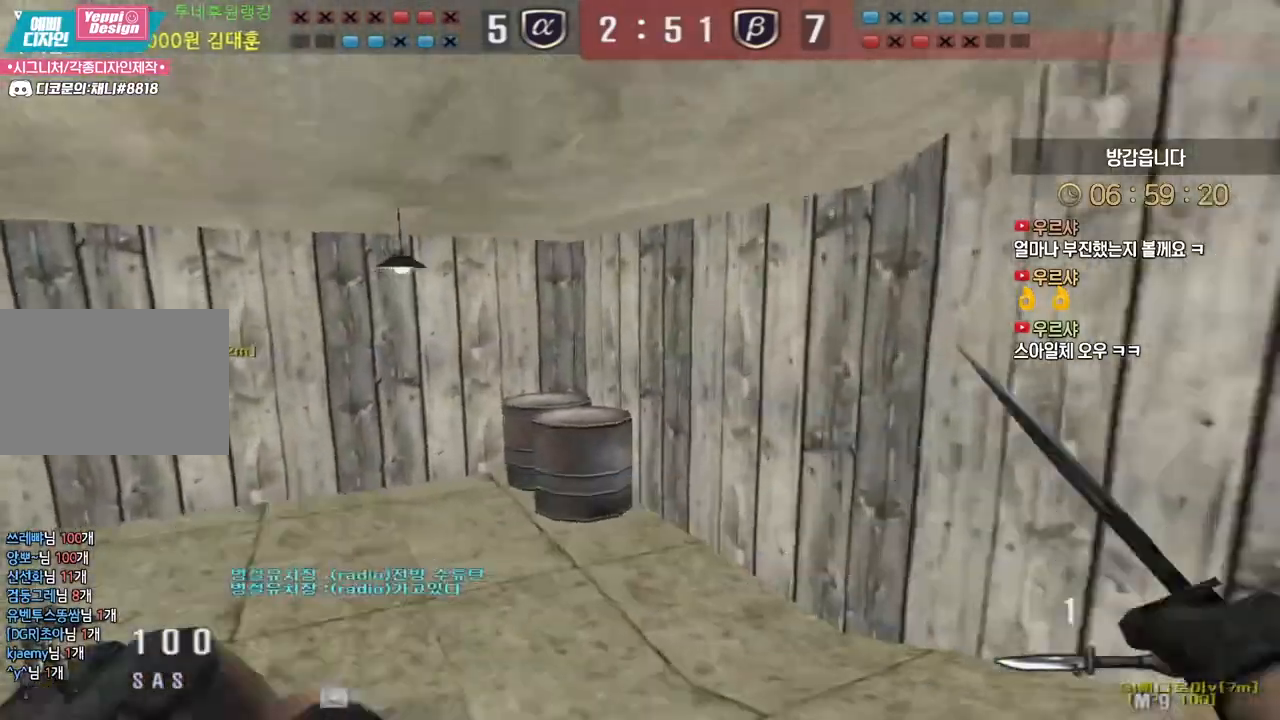
{"keys": ["a", "w"], "events": []}
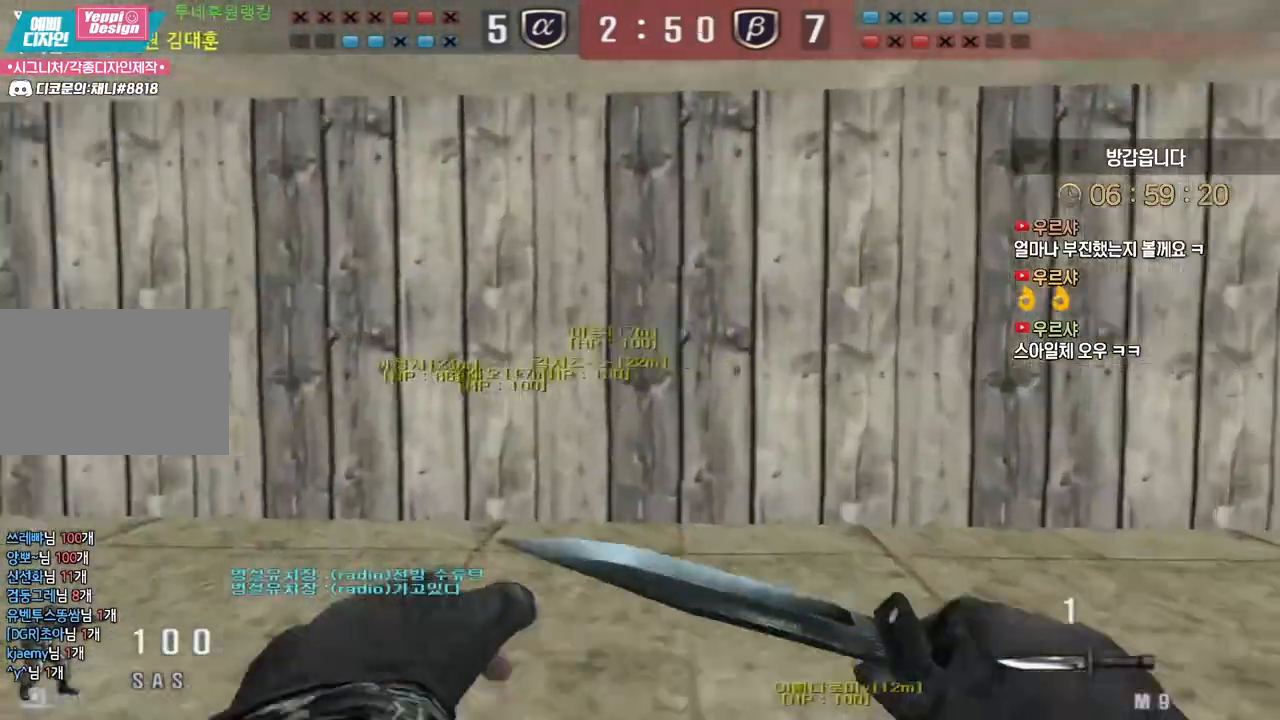
{"keys": ["a", "w"], "events": [[183, "ctrl", "down"], [183, "w", "up"], [200, "a", "up"], [283, "ctrl", "up"], [300, "a", "down"], [300, "w", "down"]]}
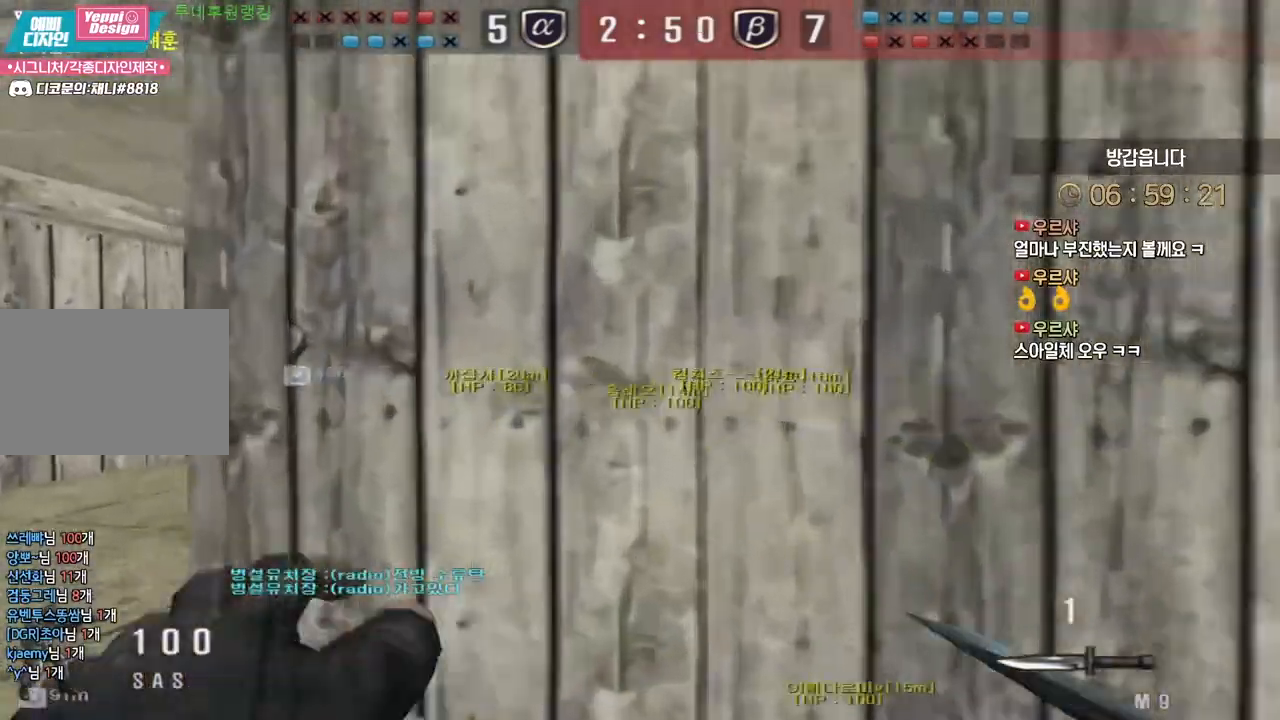
{"keys": ["ctrl"], "events": [[83, "a", "up"], [83, "ctrl", "down"], [83, "w", "up"], [183, "ctrl", "up"], [183, "w", "down"], [200, "a", "down"], [483, "ctrl", "down"], [483, "w", "up"], [500, "a", "up"]]}
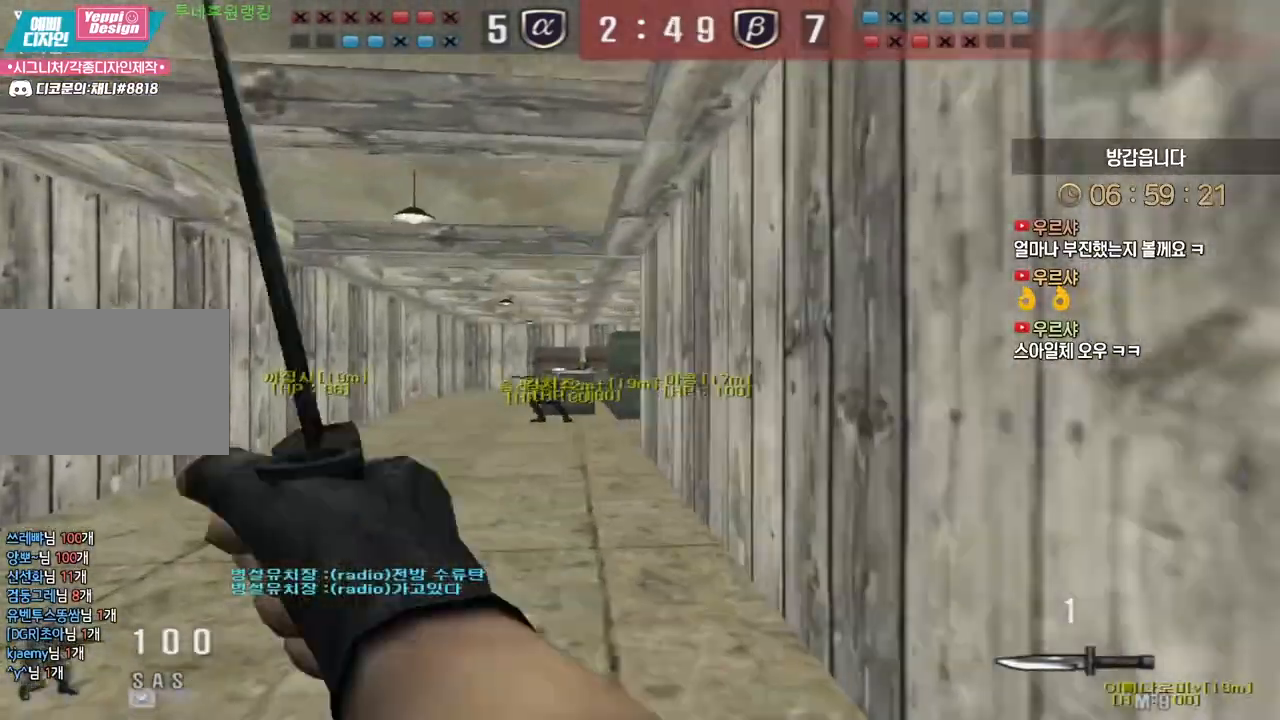
{"keys": ["a", "w"], "events": [[67, "ctrl", "up"], [83, "a", "down"], [83, "w", "down"]]}
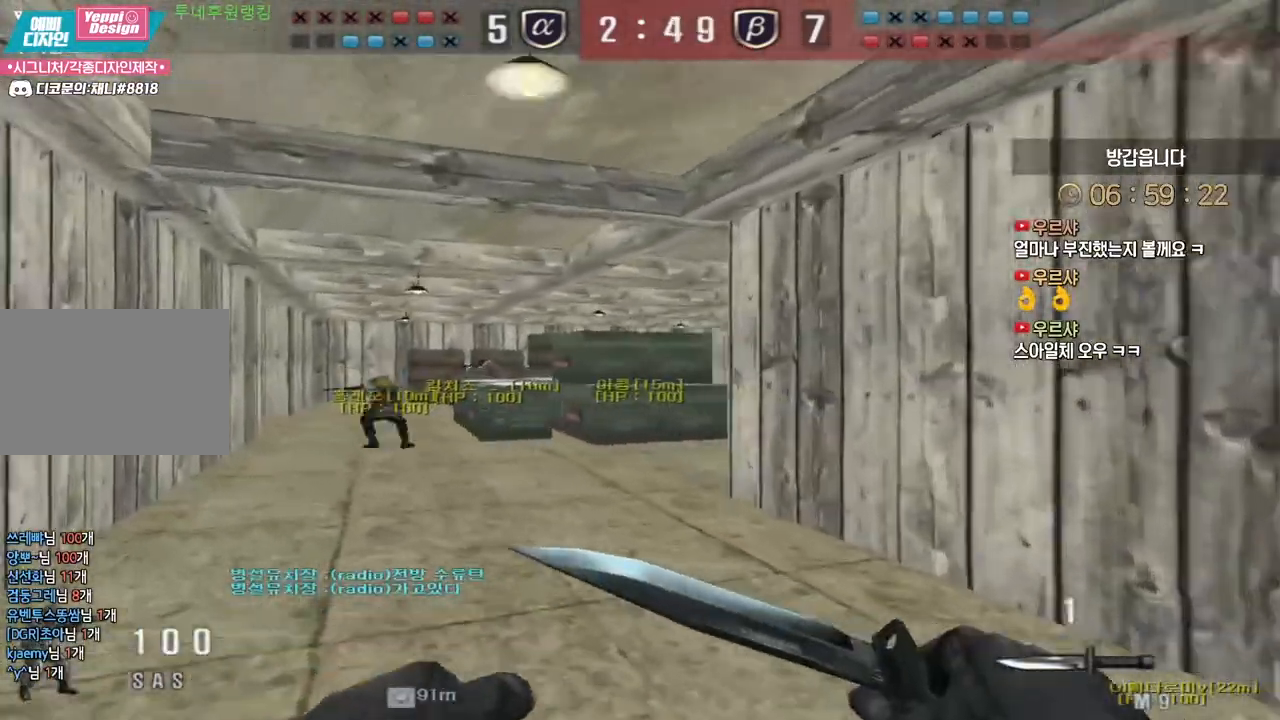
{"keys": ["d", "w"], "events": [[83, "a", "up"], [83, "d", "down"], [383, "ctrl", "down"], [417, "d", "up"], [417, "space", "down"], [417, "w", "up"], [450, "ctrl", "up"], [483, "space", "up"], [500, "d", "down"], [500, "w", "down"]]}
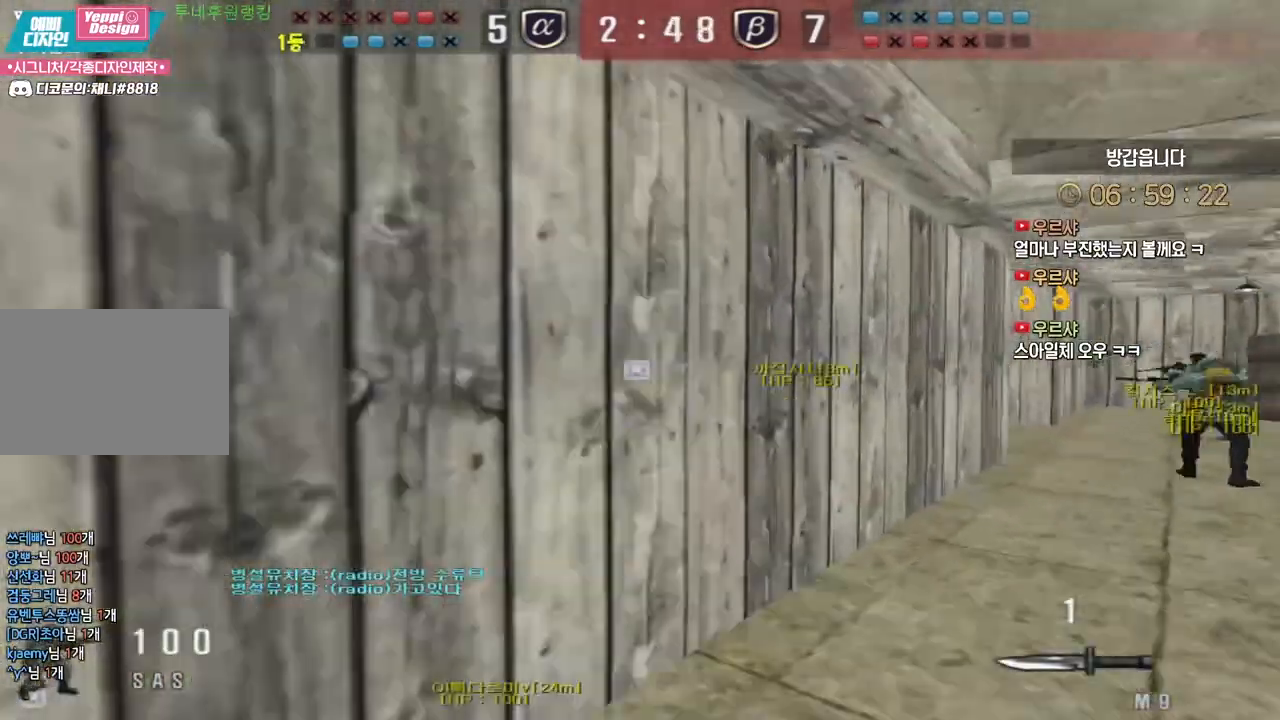
{"keys": ["d", "w"], "events": []}
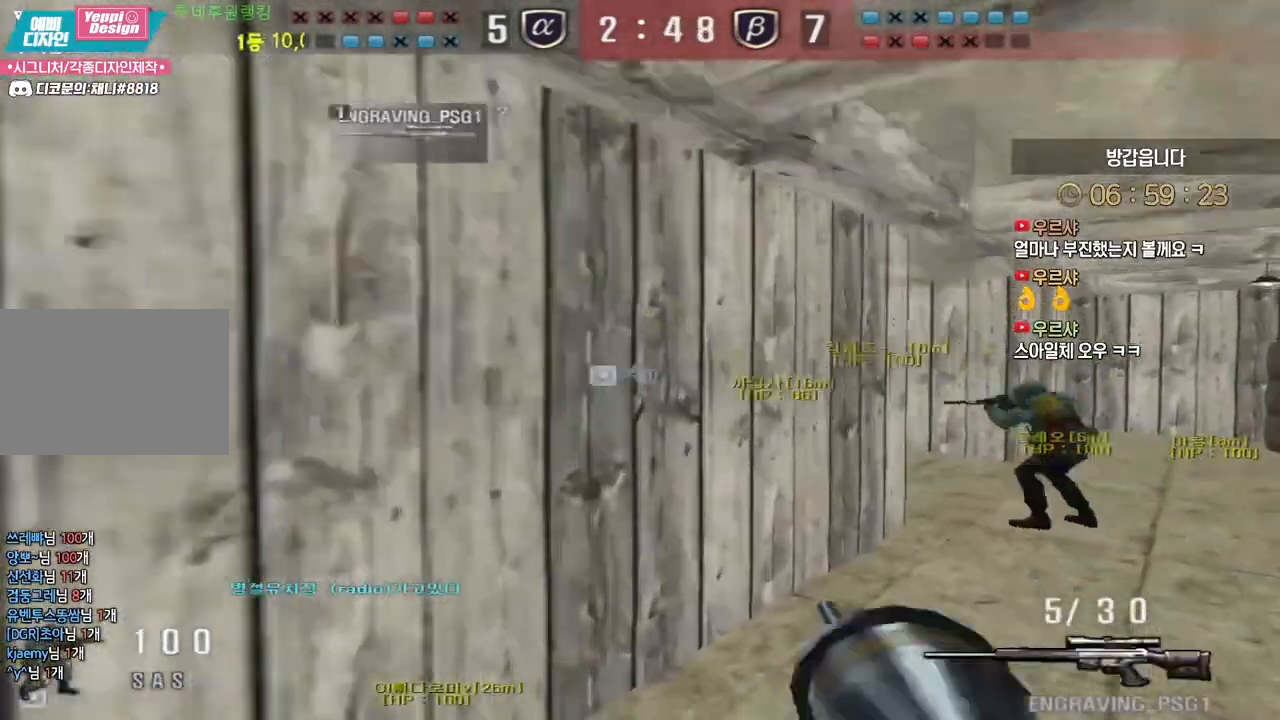
{"keys": ["d", "w"], "events": [[233, "ctrl", "down"], [250, "d", "up"], [267, "w", "up"], [350, "w", "down"], [383, "ctrl", "up"], [383, "d", "down"]]}
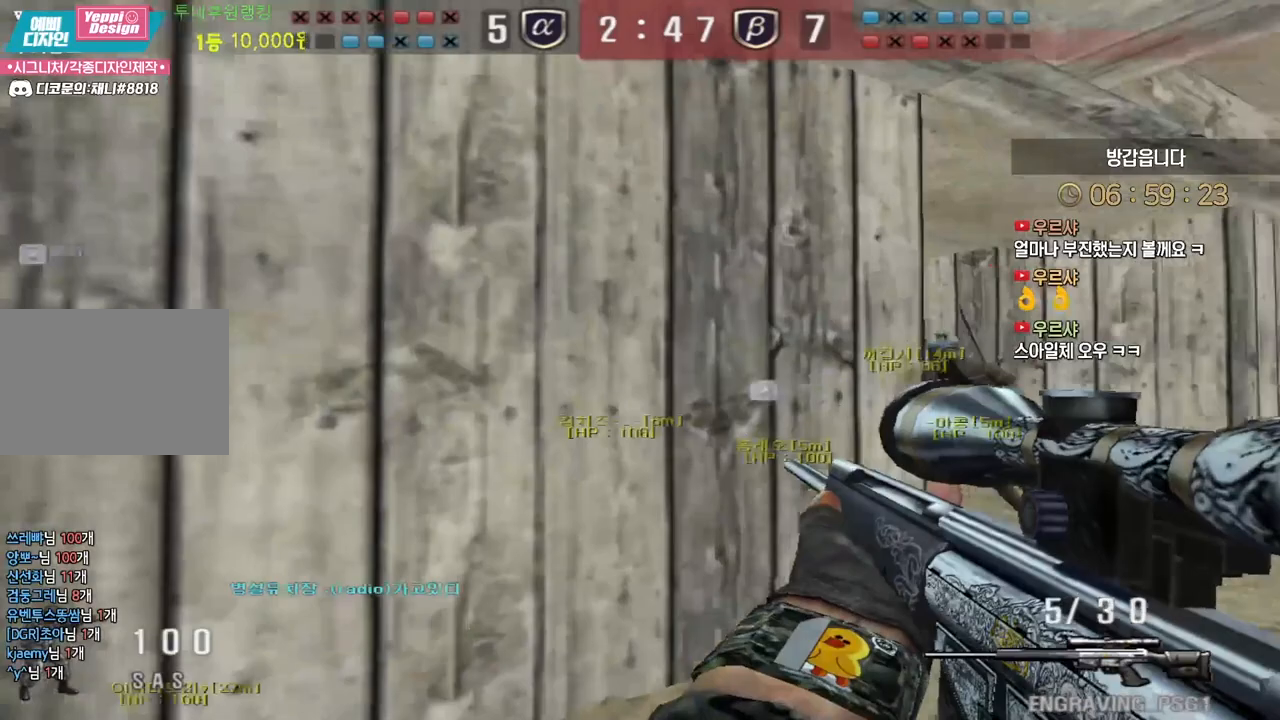
{"keys": ["ctrl"], "events": [[117, "ctrl", "down"], [117, "d", "up"], [133, "w", "up"], [233, "d", "down"], [250, "ctrl", "up"], [250, "w", "down"], [417, "ctrl", "down"], [417, "d", "up"], [433, "w", "up"]]}
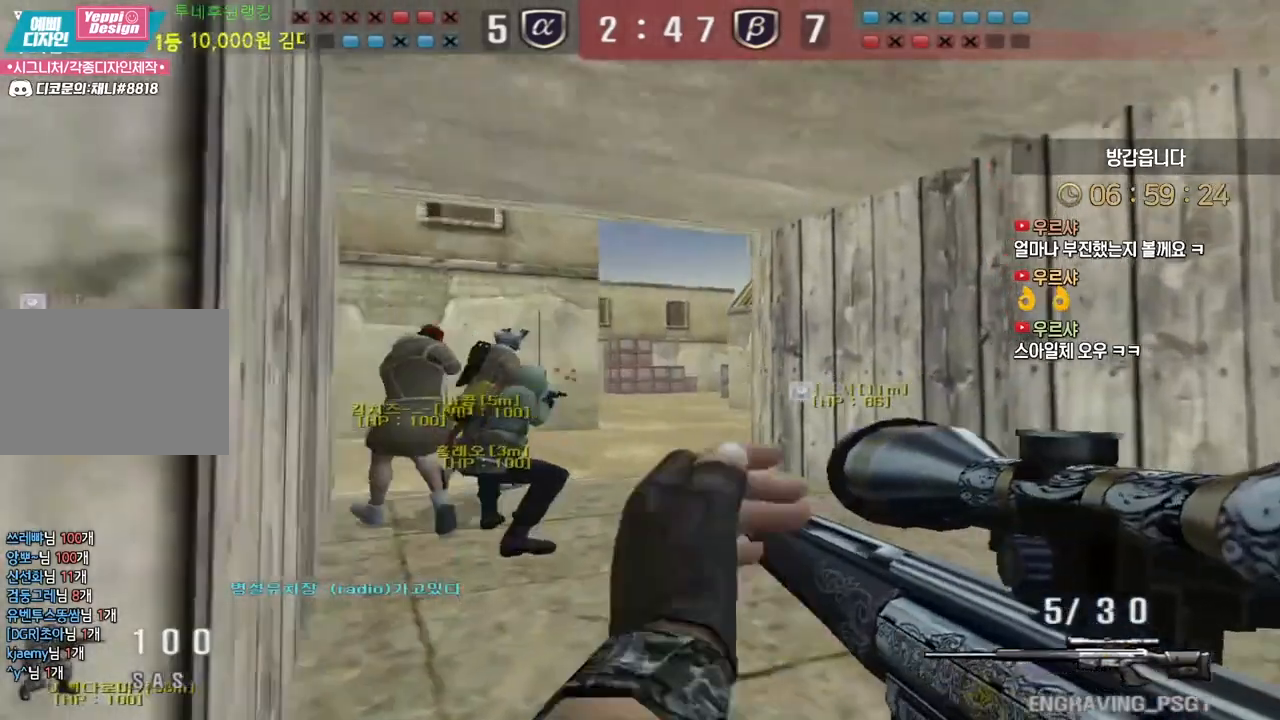
{"keys": ["d", "w"], "events": [[33, "ctrl", "up"], [33, "d", "down"], [33, "w", "down"], [217, "ctrl", "down"], [233, "d", "up"], [250, "w", "up"], [350, "a", "down"], [350, "w", "down"], [367, "ctrl", "up"], [467, "a", "up"], [467, "d", "down"]]}
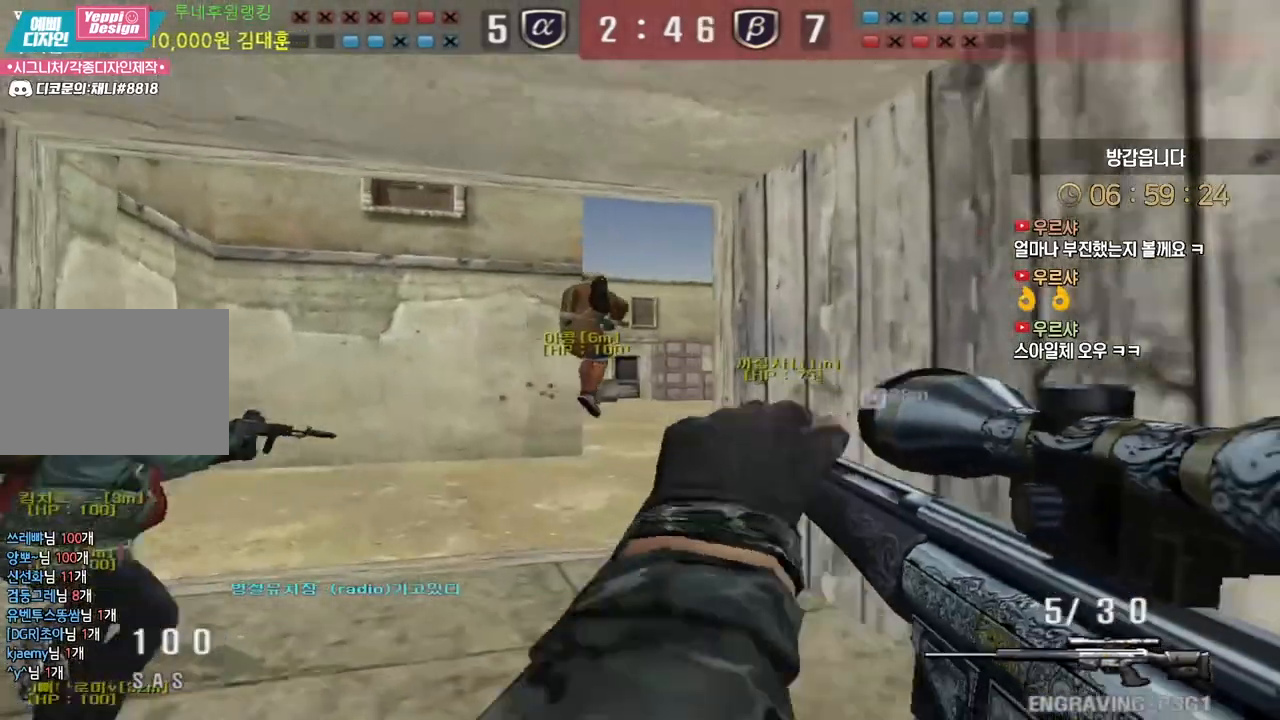
{"keys": ["ctrl"], "events": [[117, "ctrl", "down"], [117, "shift", "down"], [133, "d", "up"], [150, "shift", "up"], [150, "w", "up"]]}
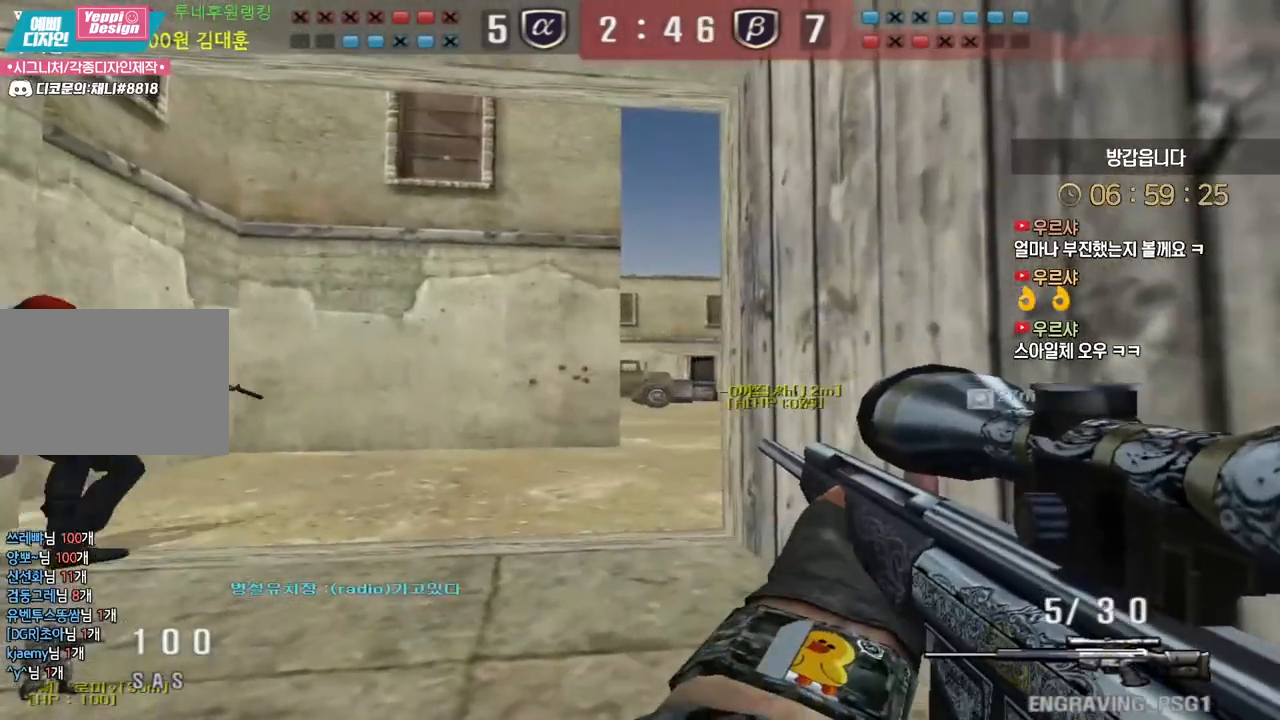
{"keys": ["a", "w"], "events": [[183, "a", "down"], [183, "w", "down"], [217, "ctrl", "up"], [367, "ctrl", "down"], [383, "a", "up"], [400, "space", "down"], [400, "w", "up"], [417, "ctrl", "up"], [450, "a", "down"], [467, "space", "up"], [467, "w", "down"]]}
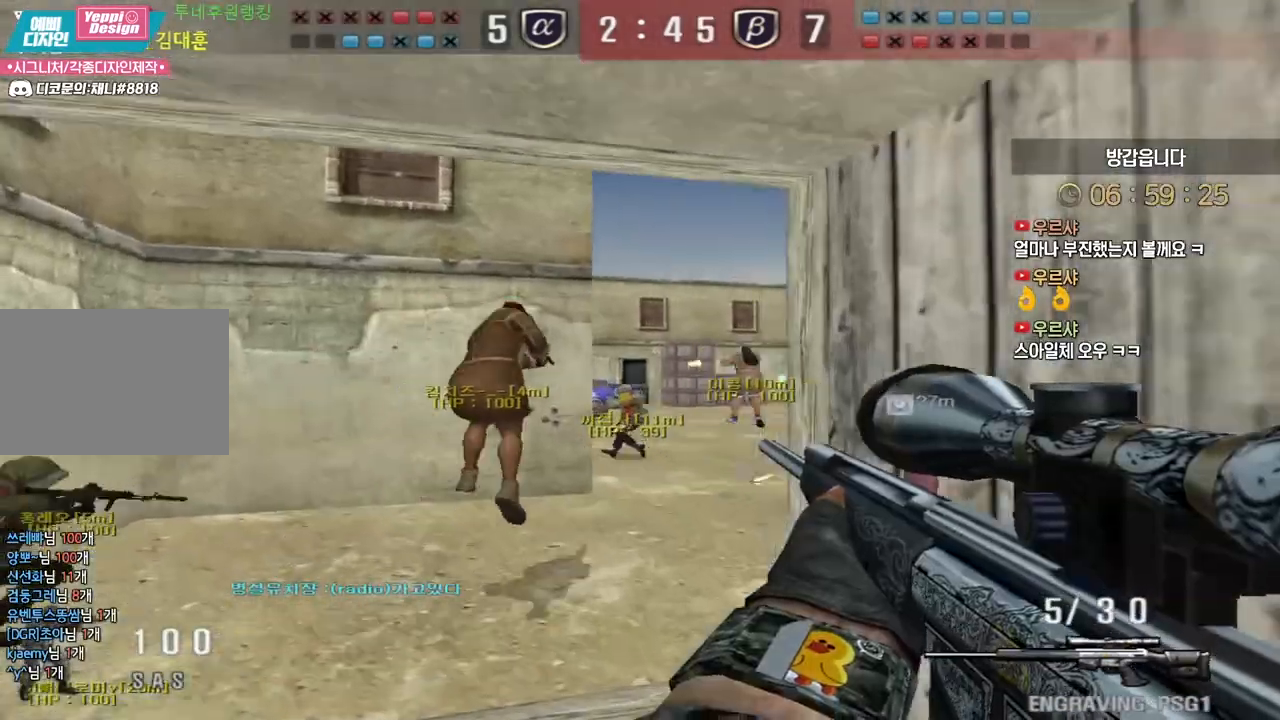
{"keys": ["d", "w"], "events": [[283, "a", "up"], [317, "d", "down"]]}
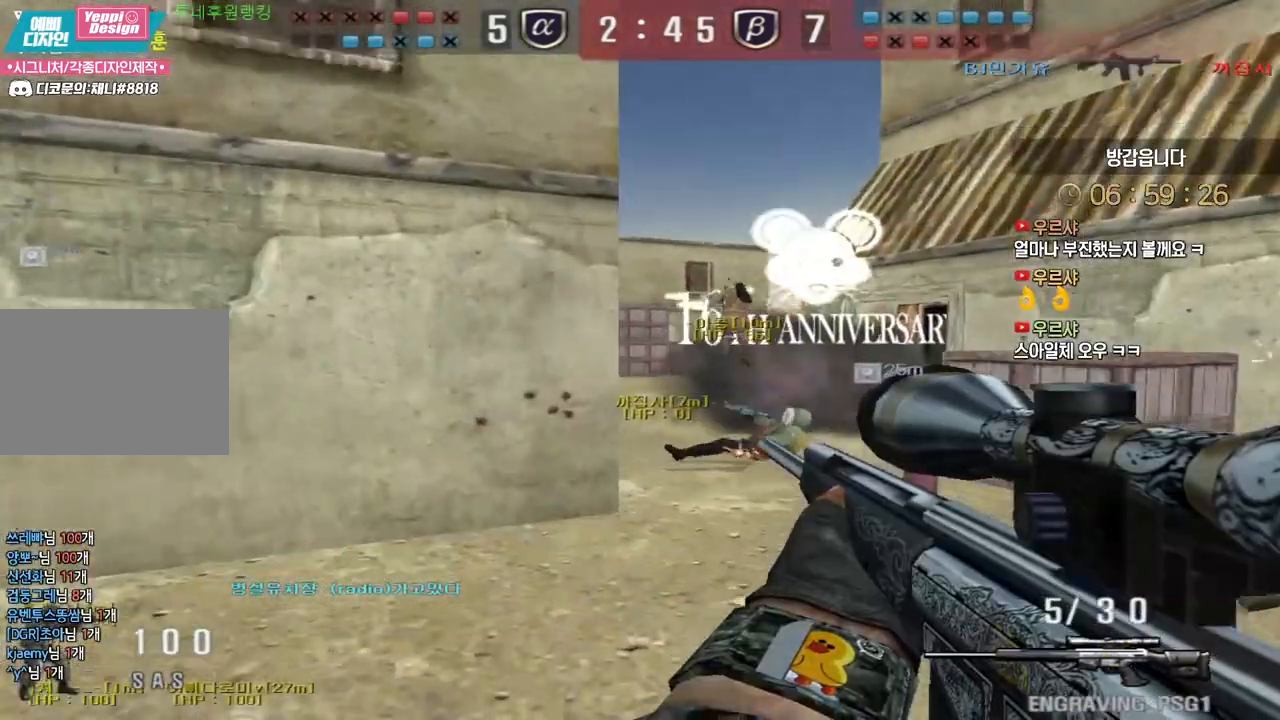
{"keys": ["d", "s"], "events": [[117, "ctrl", "down"], [150, "d", "up"], [150, "w", "up"], [167, "ctrl", "up"], [167, "space", "down"], [200, "space", "up"], [483, "s", "down"], [500, "d", "down"]]}
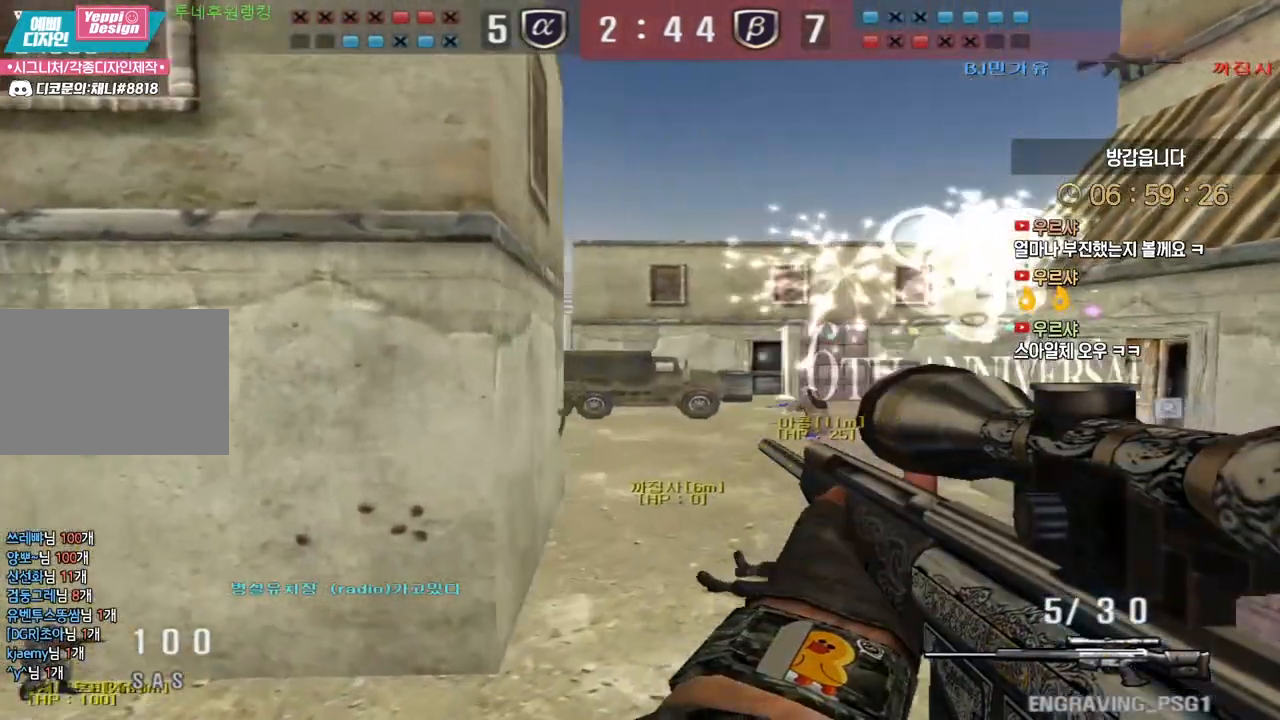
{"keys": ["shift"], "events": [[383, "shift", "down"], [417, "d", "up"], [417, "s", "up"]]}
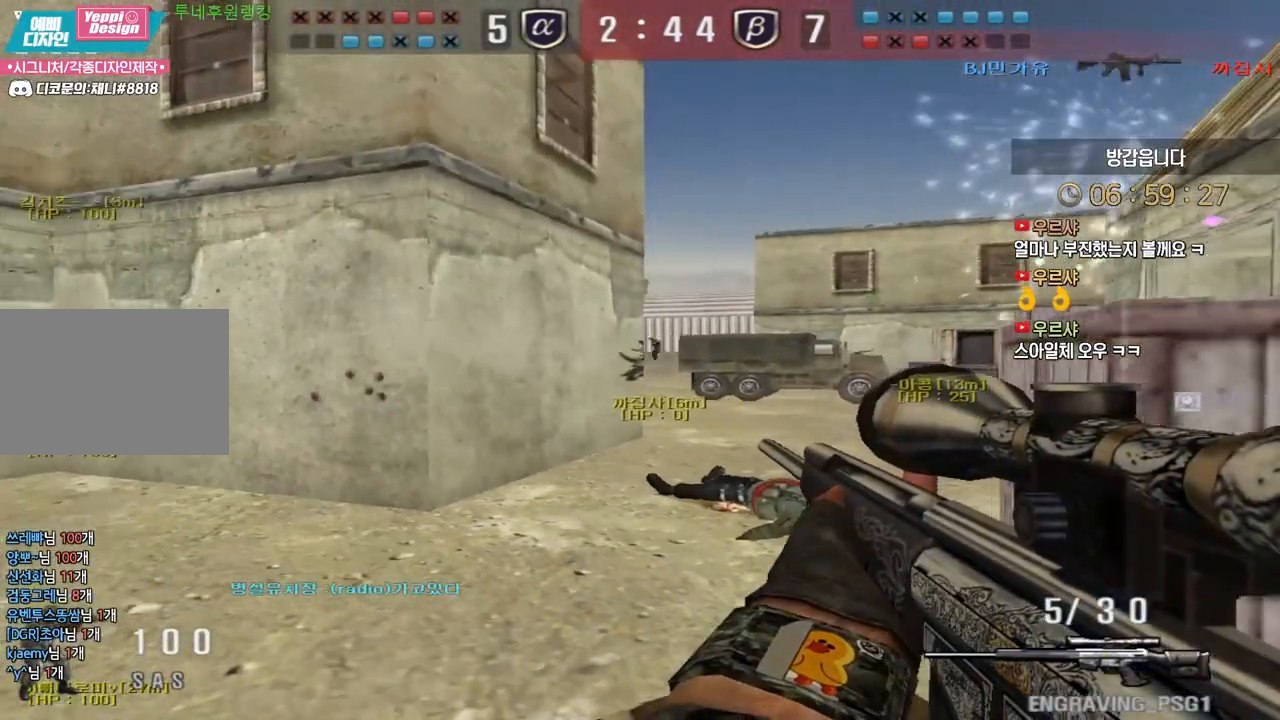
{"keys": ["d", "shift"], "events": [[17, "d", "down"], [33, "shift", "up"], [100, "shift", "down"], [267, "d", "up"], [483, "d", "down"]]}
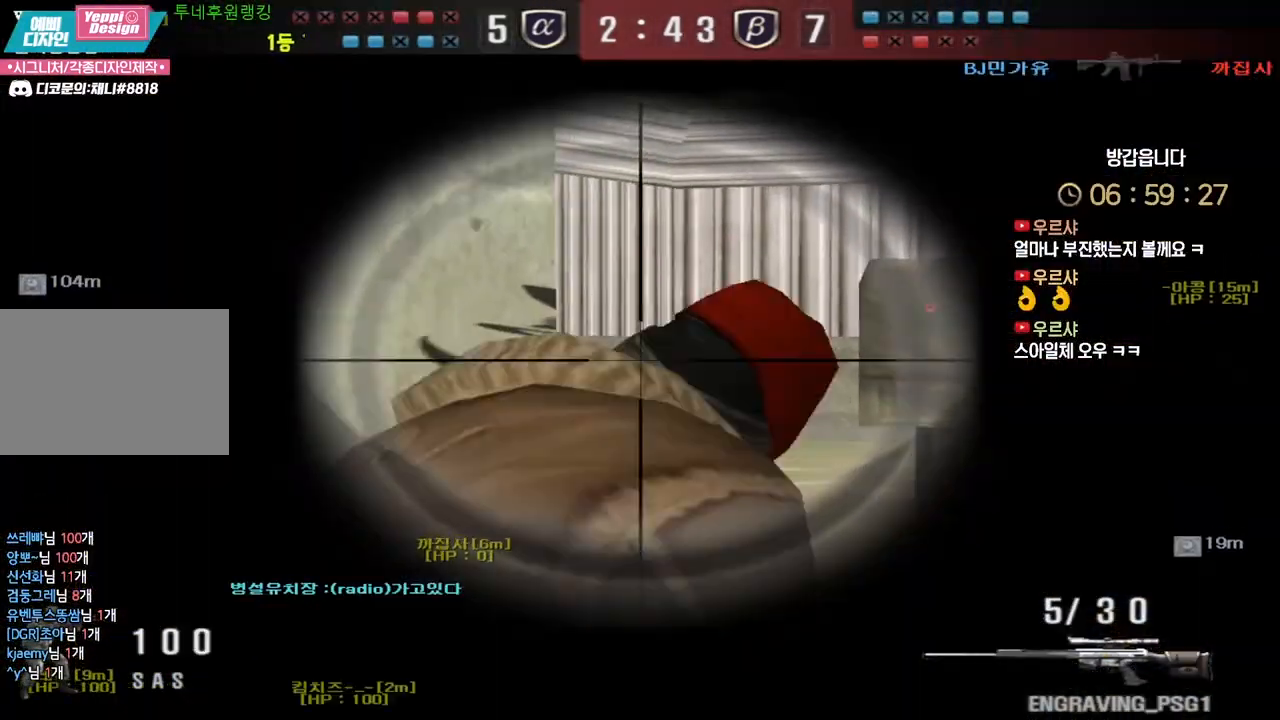
{"keys": ["shift"], "events": [[217, "d", "up"], [400, "a", "down"], [450, "a", "up"]]}
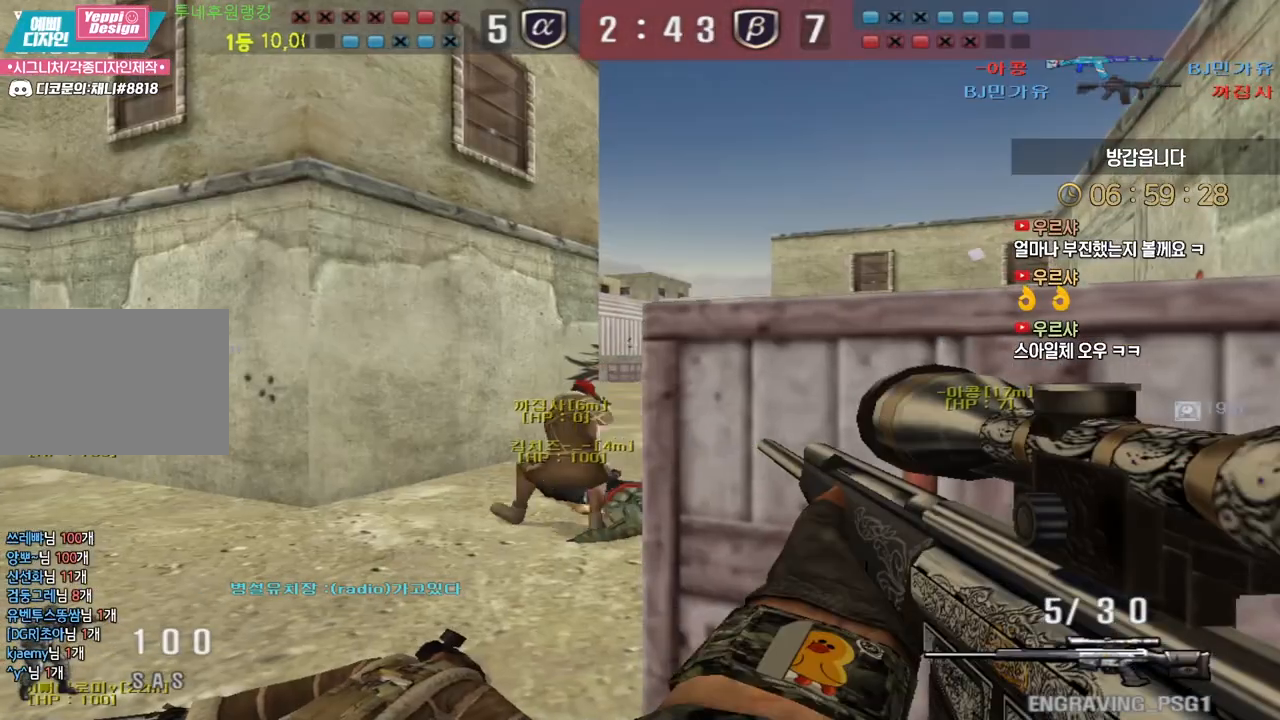
{"keys": ["a", "s", "shift"], "events": [[17, "a", "down"], [33, "s", "down"], [167, "a", "up"], [167, "s", "up"], [200, "d", "down"], [250, "w", "down"], [383, "d", "up"], [400, "w", "up"], [450, "a", "down"], [483, "s", "down"]]}
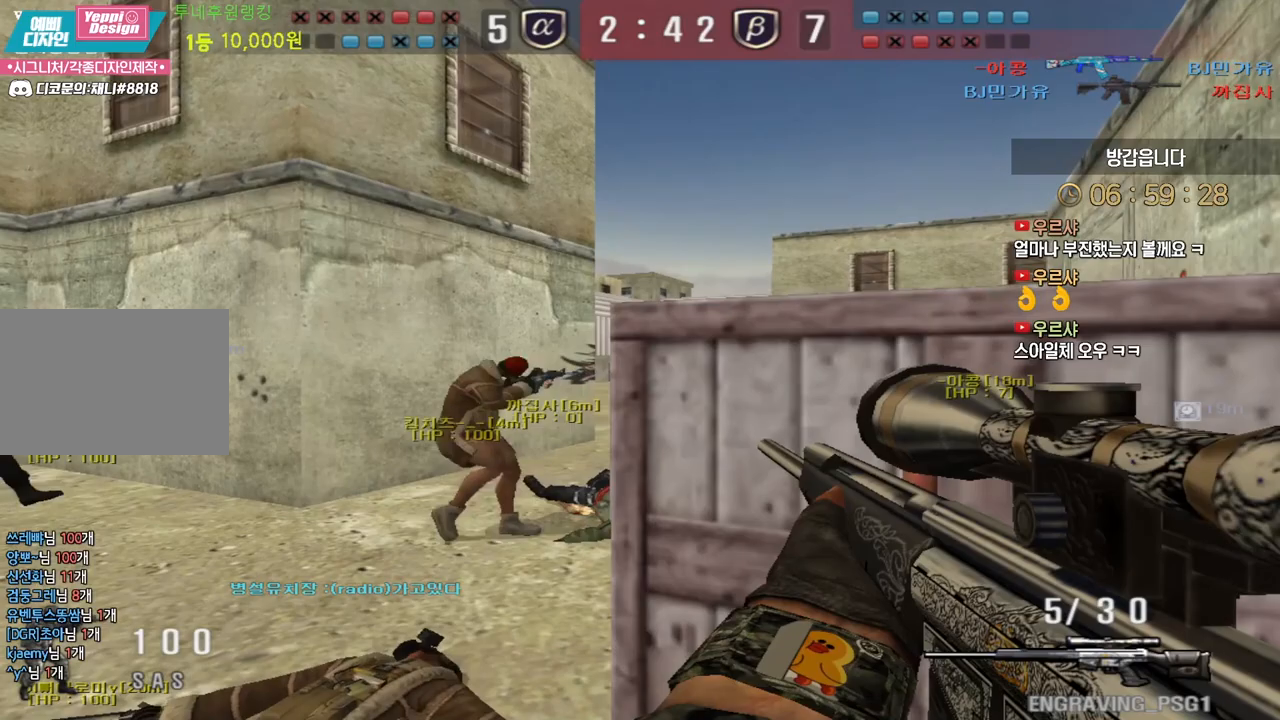
{"keys": ["d"], "events": [[117, "a", "up"], [117, "s", "up"], [217, "shift", "up"], [217, "w", "down"], [267, "d", "down"], [417, "w", "up"]]}
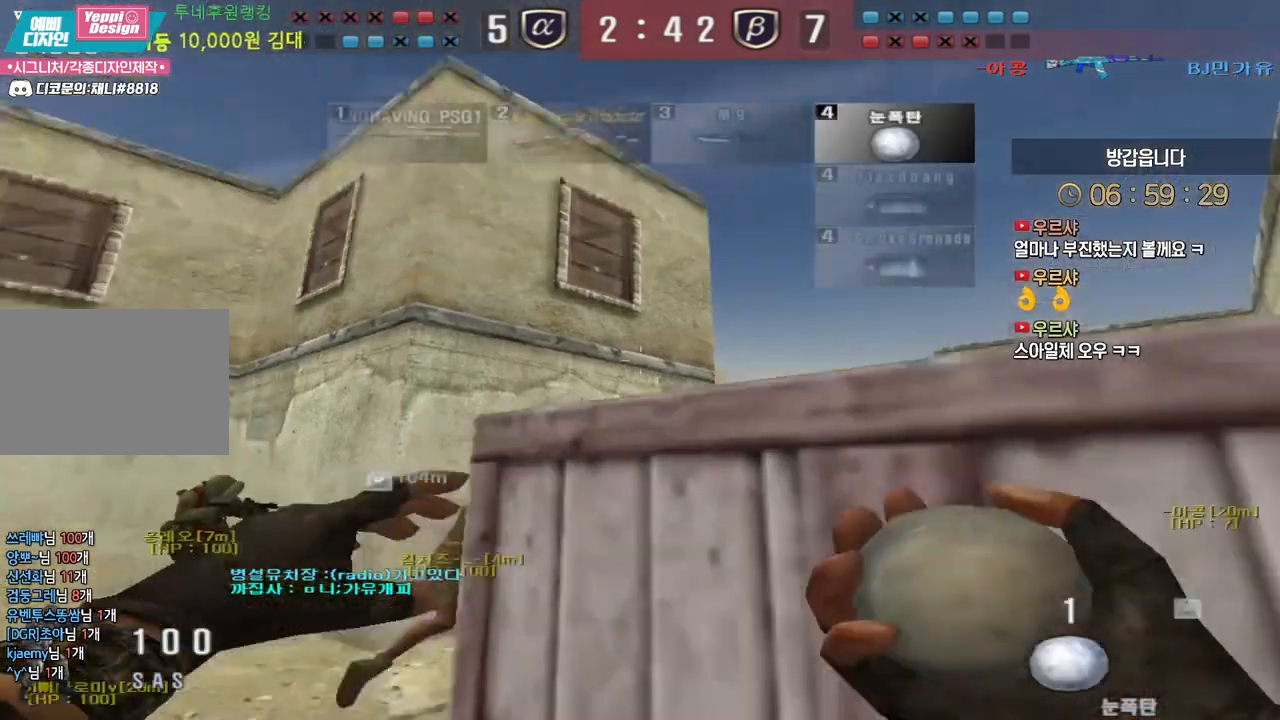
{"keys": ["d"], "events": []}
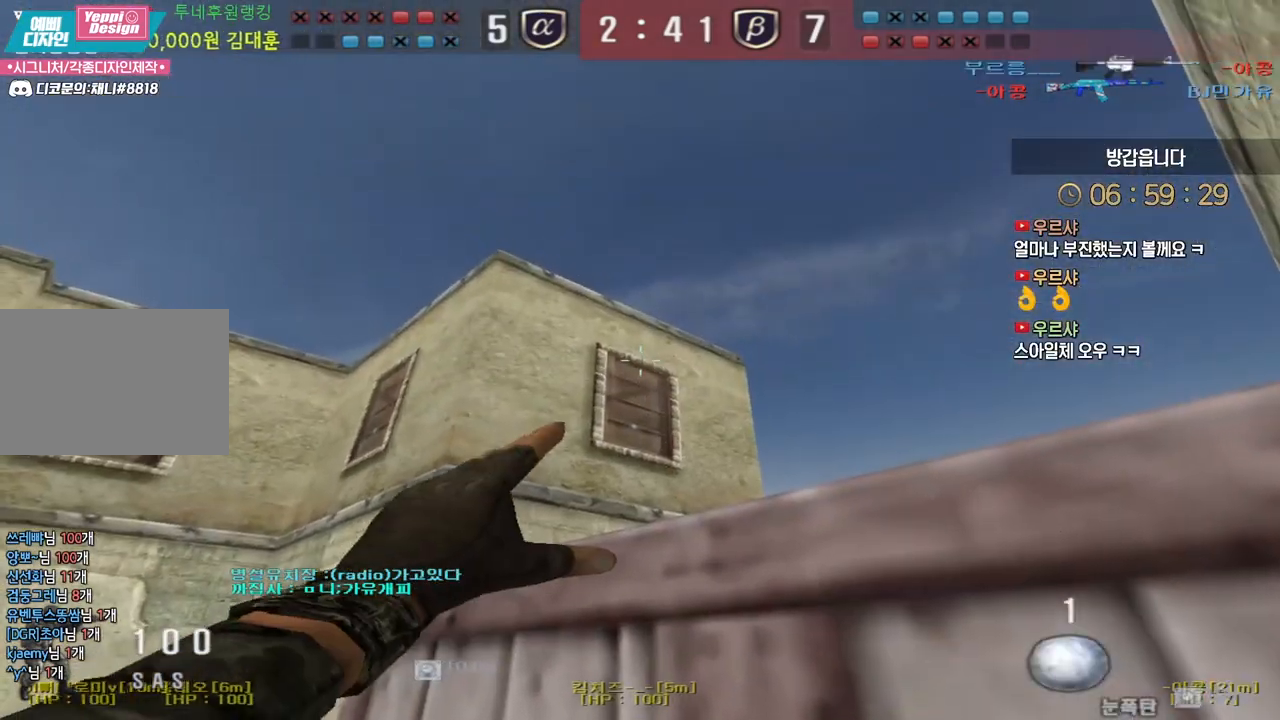
{"keys": ["shift"], "events": [[17, "shift", "down"], [100, "d", "up"]]}
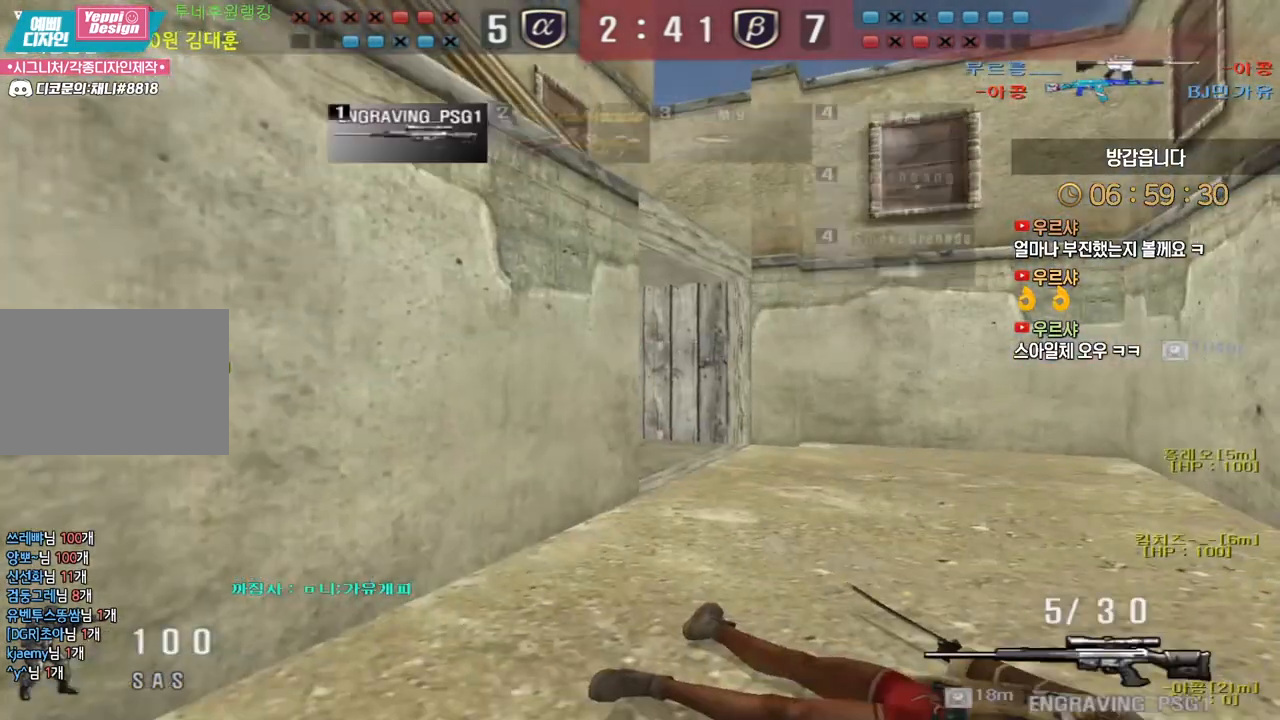
{"keys": ["a", "shift", "w"], "events": [[333, "a", "down"], [333, "w", "down"]]}
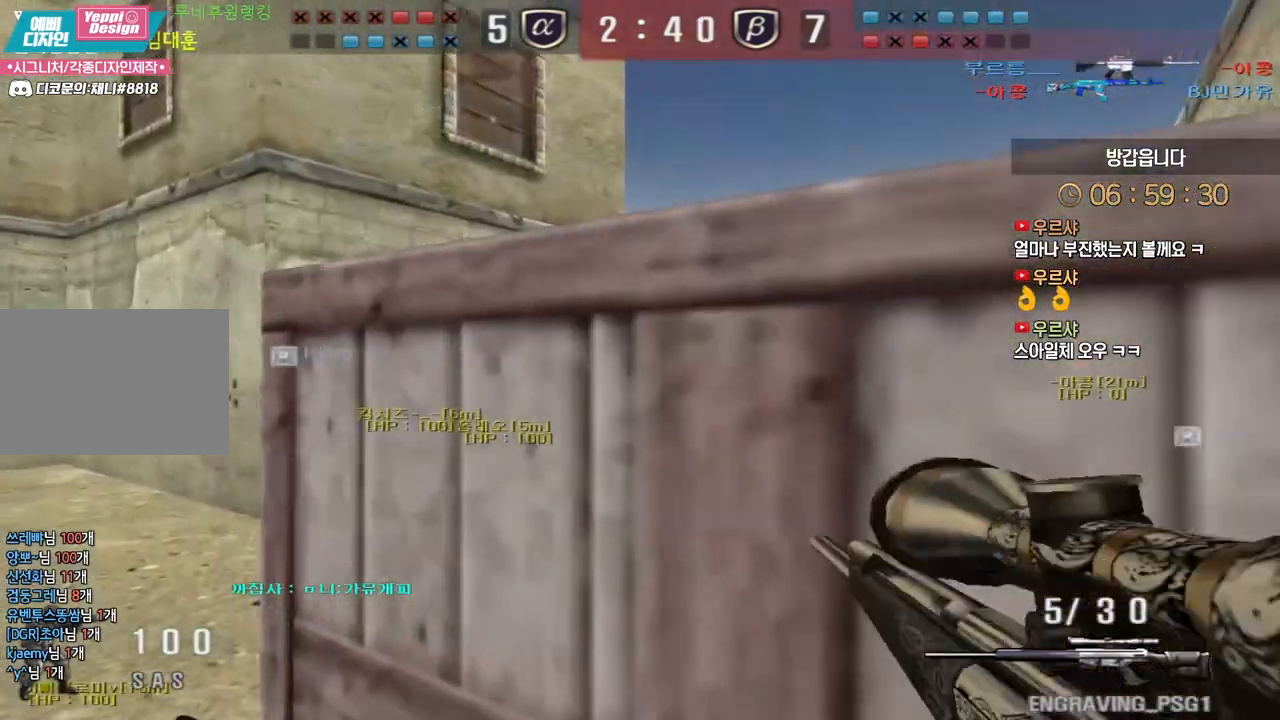
{"keys": ["d", "w"], "events": [[17, "shift", "up"], [133, "shift", "down"], [150, "a", "up"], [150, "w", "up"], [167, "space", "down"], [183, "shift", "up"], [233, "a", "down"], [233, "w", "down"], [250, "space", "up"], [383, "d", "down"], [400, "a", "up"]]}
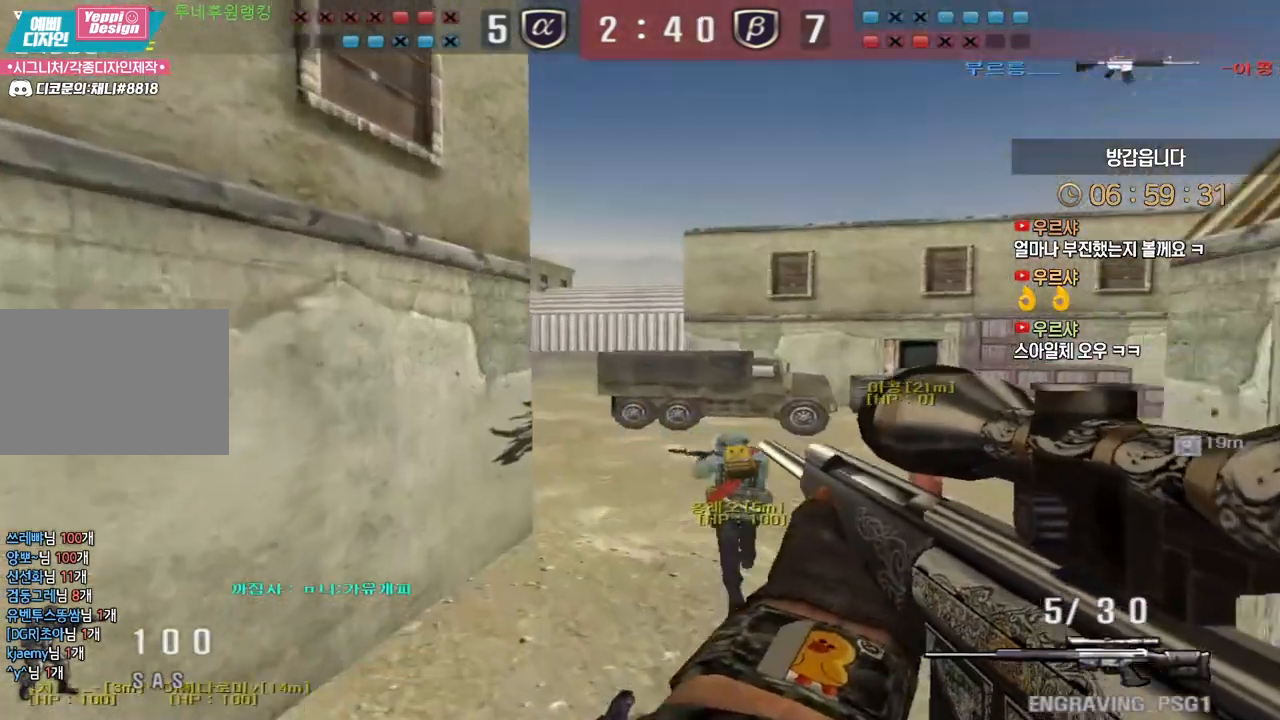
{"keys": [], "events": [[383, "ctrl", "down"], [400, "d", "up"], [417, "ctrl", "up"], [417, "space", "down"], [417, "w", "up"], [467, "space", "up"]]}
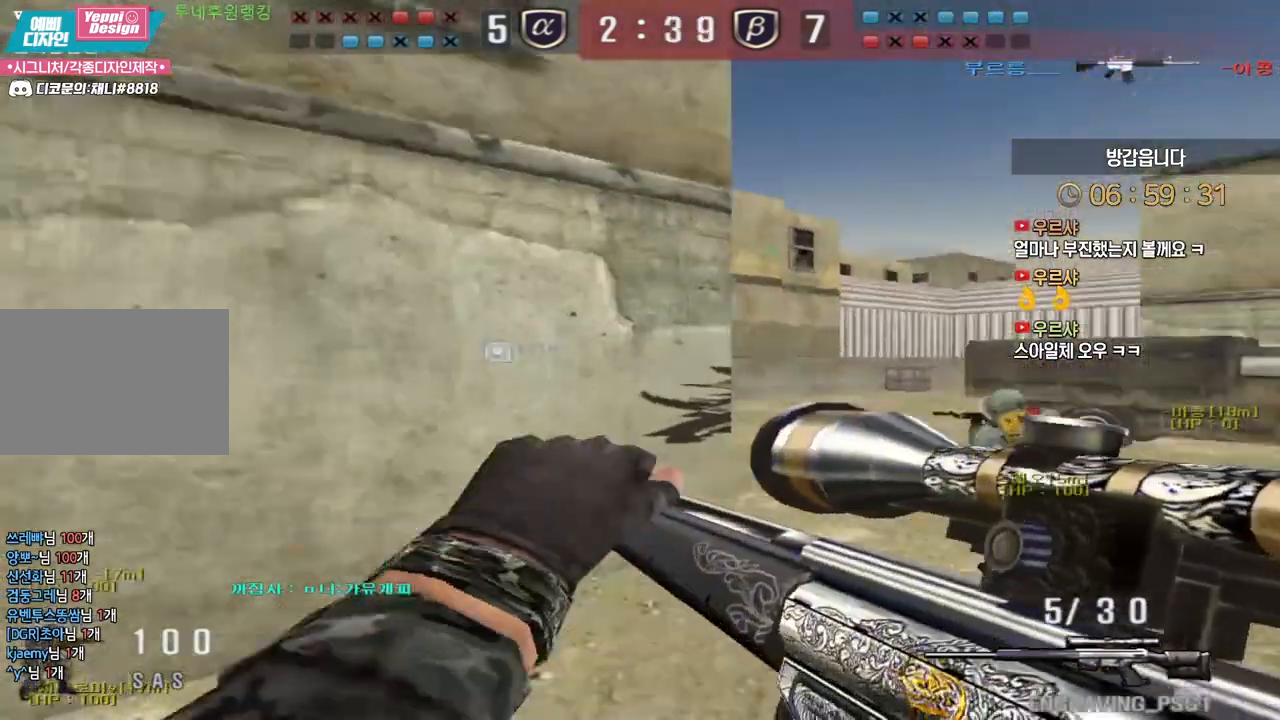
{"keys": [], "events": []}
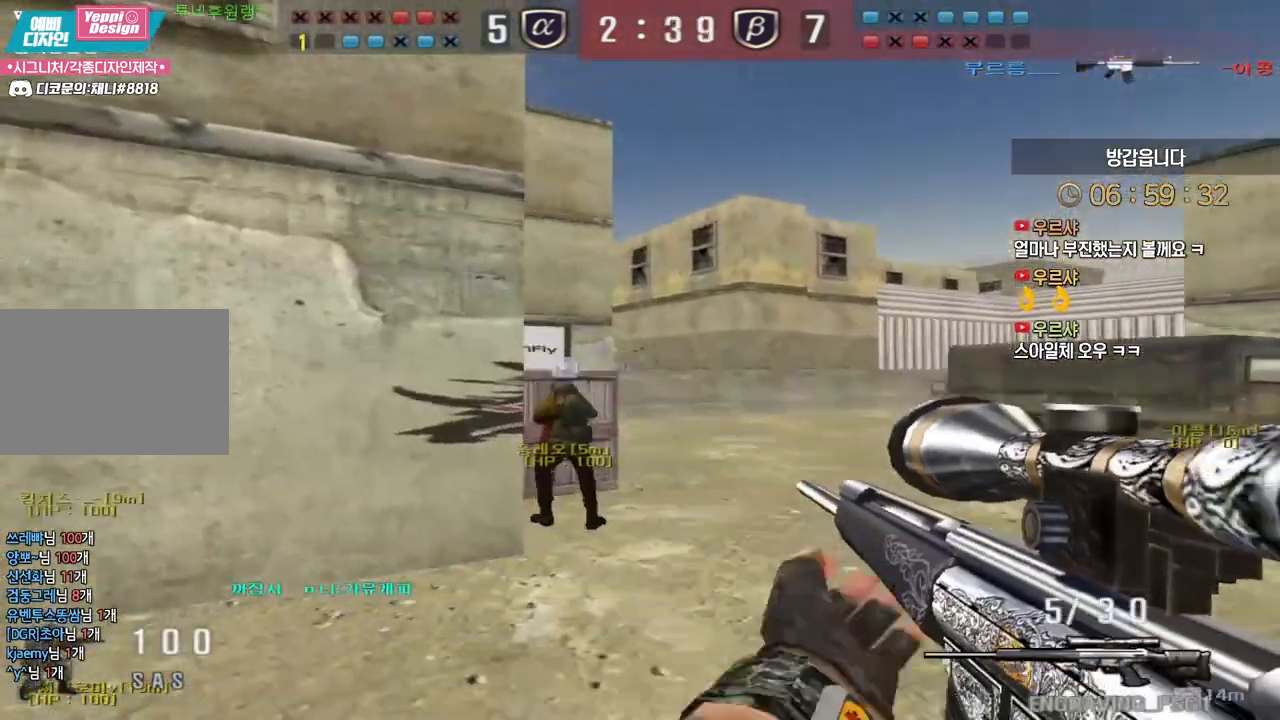
{"keys": ["d", "w"], "events": [[17, "d", "down"], [17, "w", "down"], [183, "ctrl", "down"], [200, "d", "up"], [200, "w", "up"], [283, "ctrl", "up"], [283, "d", "down"], [283, "w", "down"], [400, "ctrl", "down"], [400, "d", "up"], [417, "w", "up"], [467, "w", "down"], [483, "ctrl", "up"], [483, "d", "down"]]}
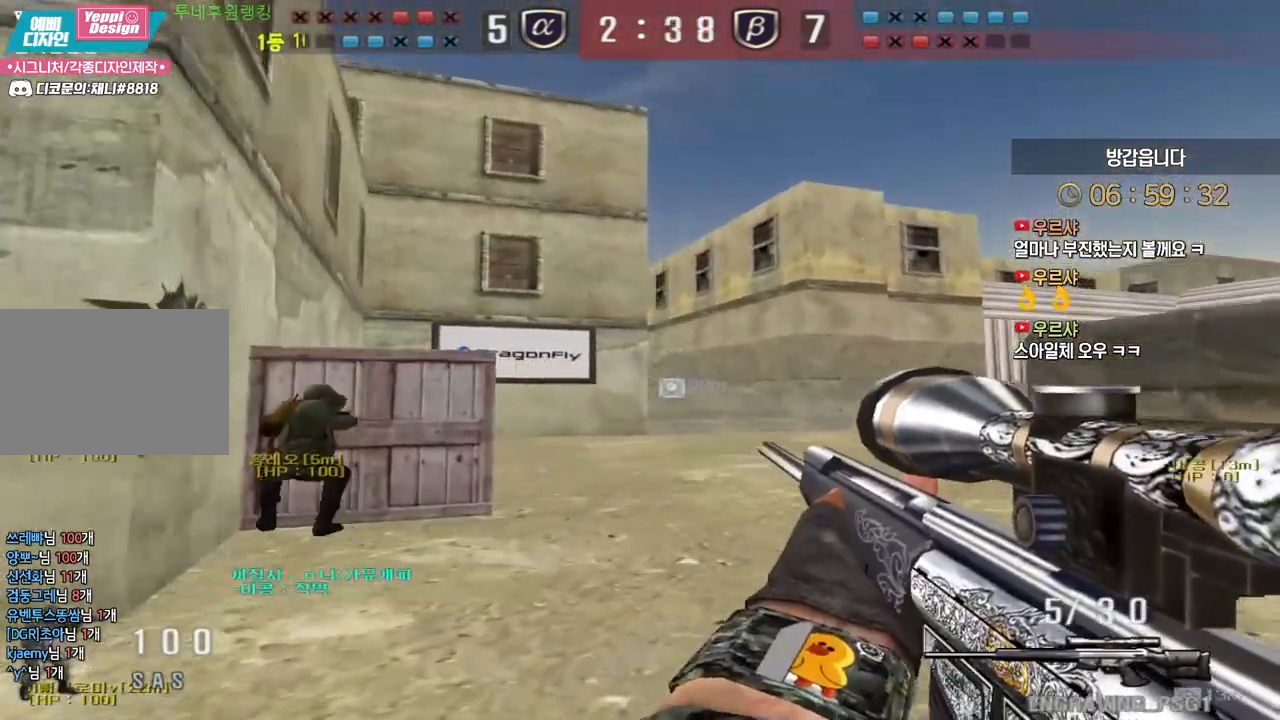
{"keys": ["ctrl"], "events": [[83, "ctrl", "down"], [100, "d", "up"], [117, "w", "up"], [167, "ctrl", "up"], [167, "d", "down"], [167, "w", "down"], [250, "ctrl", "down"], [250, "d", "up"], [283, "w", "up"]]}
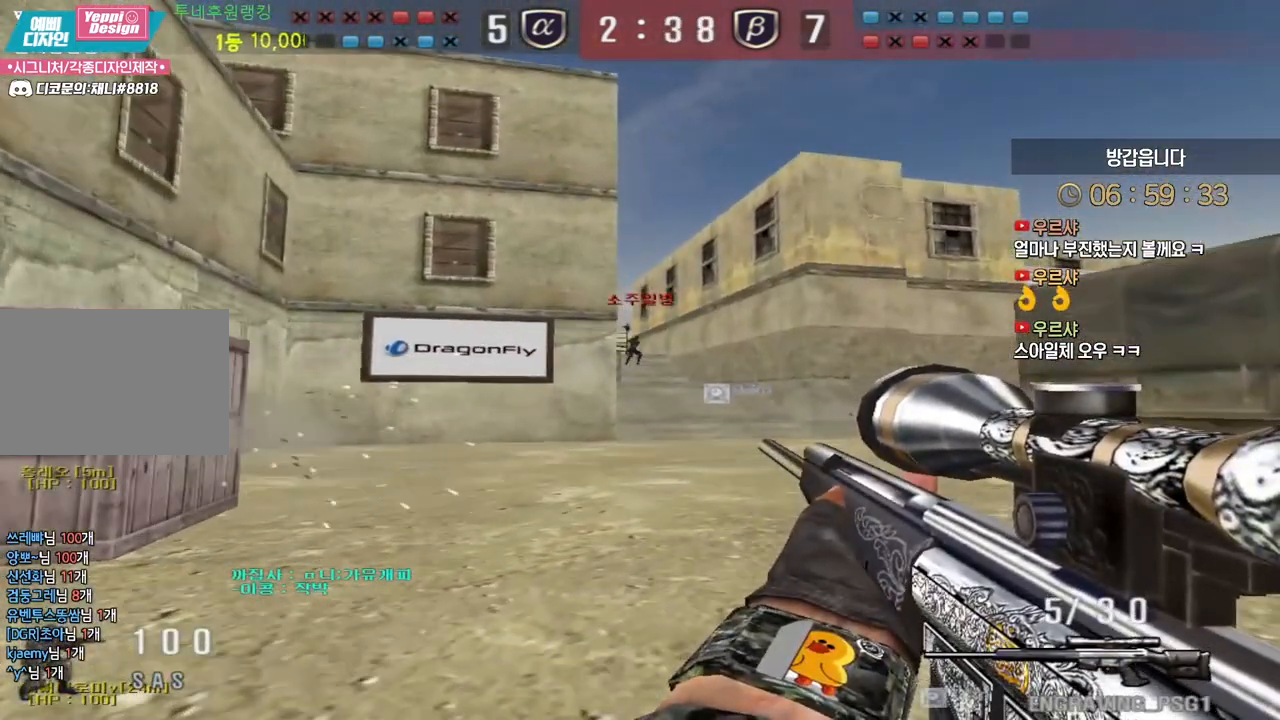
{"keys": ["a", "s"], "events": [[167, "a", "down"], [183, "ctrl", "up"], [183, "w", "down"], [350, "ctrl", "down"], [367, "a", "up"], [367, "w", "up"], [383, "space", "down"], [417, "ctrl", "up"], [433, "a", "down"], [450, "s", "down"], [467, "space", "up"]]}